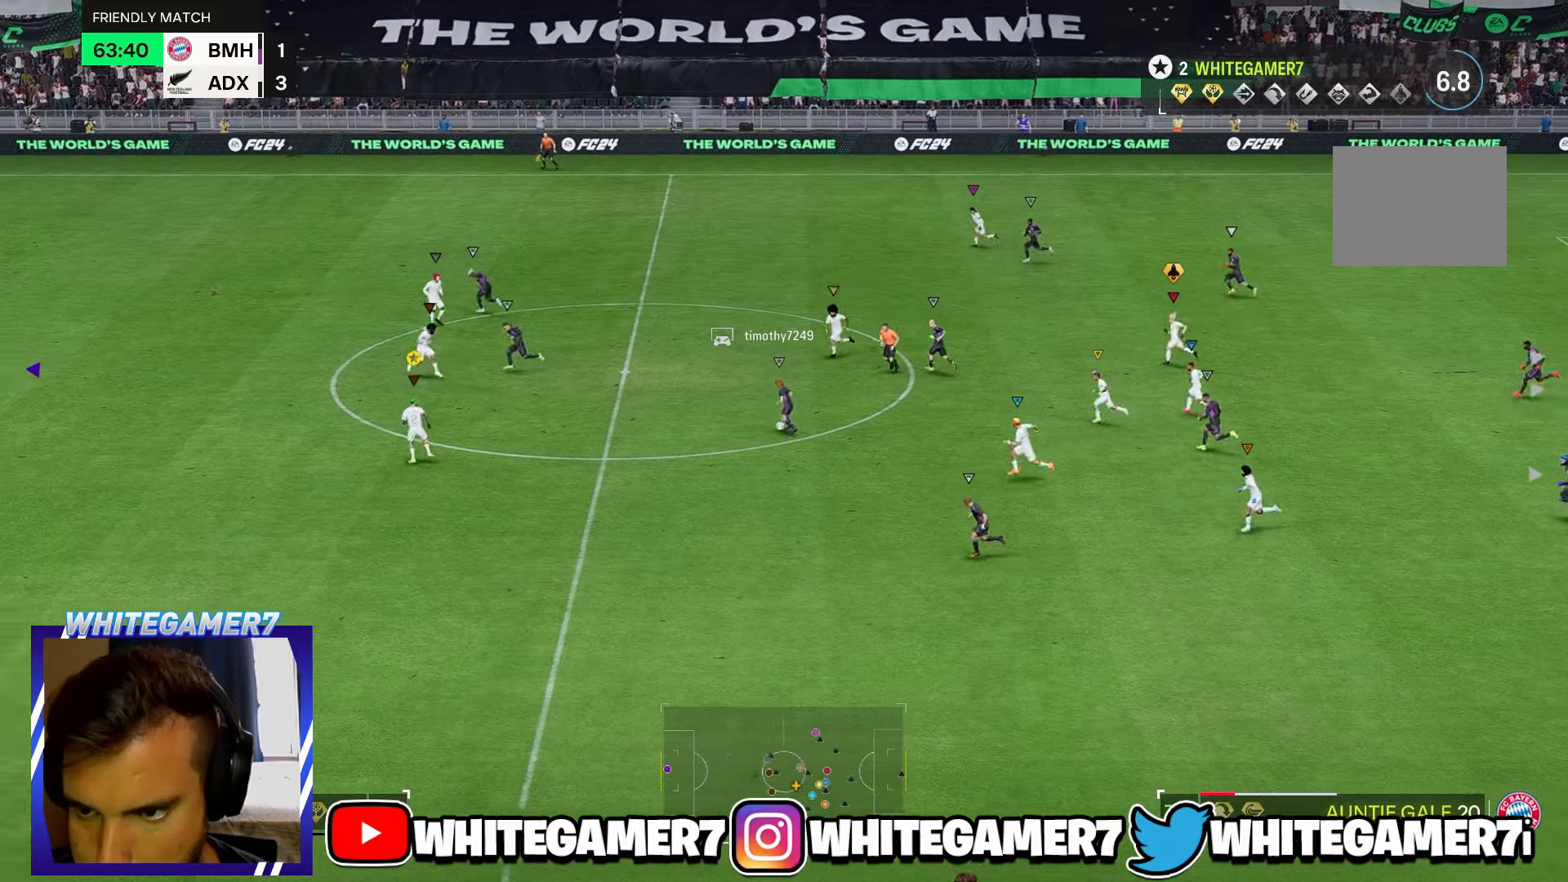
Gameplay with a controller (Xbox layout); each line is a JSON object with the inputs held at the frame after it. "events" lists button and stick changes between this image and that frame as [ms after this image, input, new state], when the widget could be followed in between. Not read: L2 L3 R3 right_stick.
{"buttons": [], "left_stick": "up-left", "events": []}
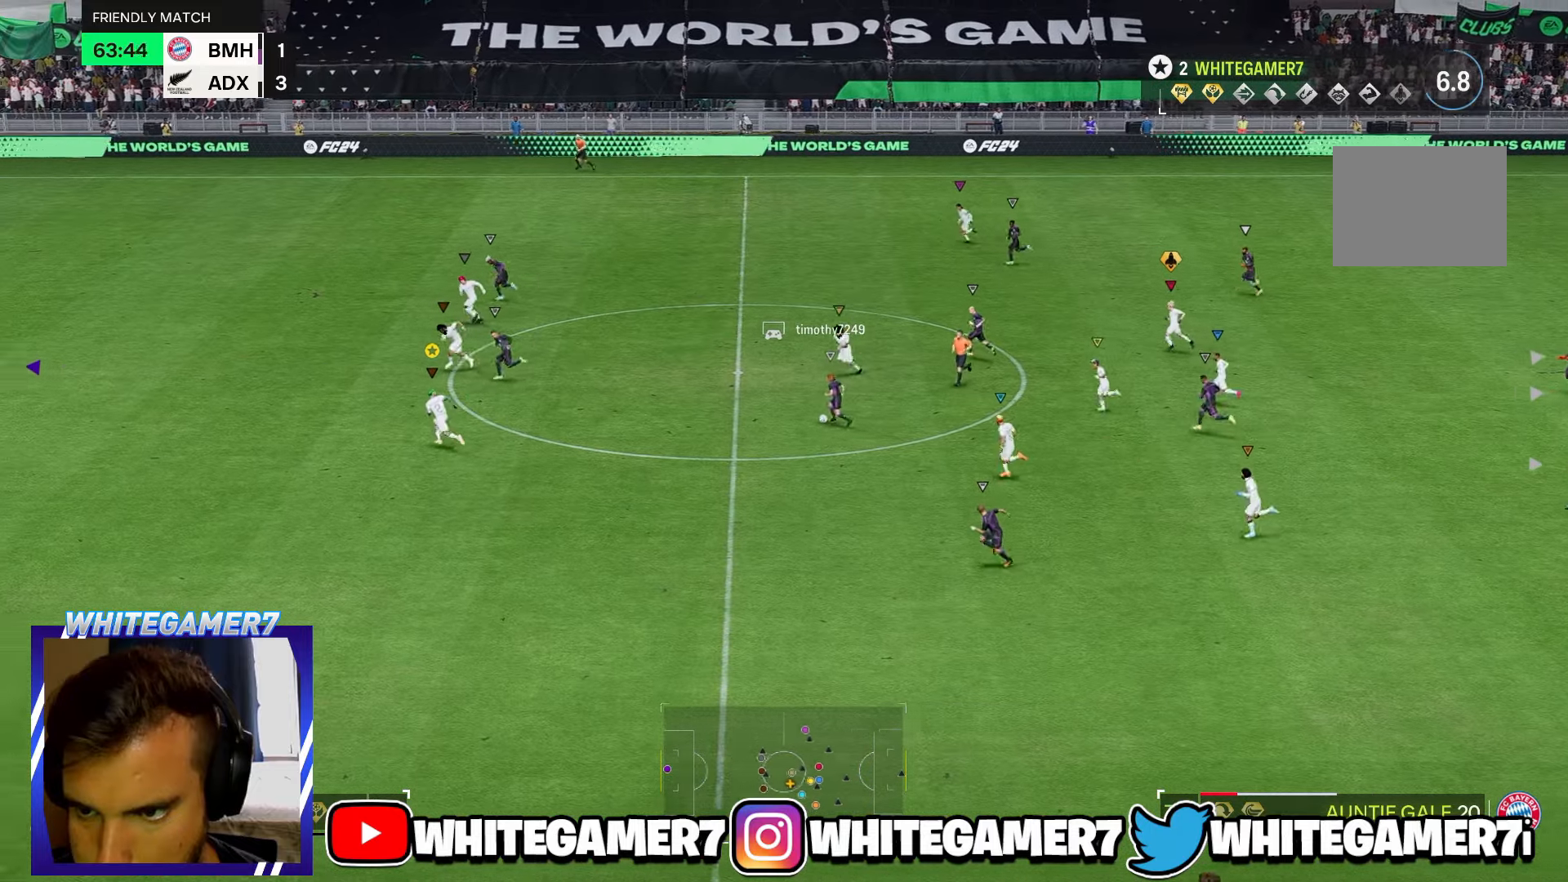
{"buttons": ["R2"], "left_stick": "up-left", "events": [[266, "R2", "down"]]}
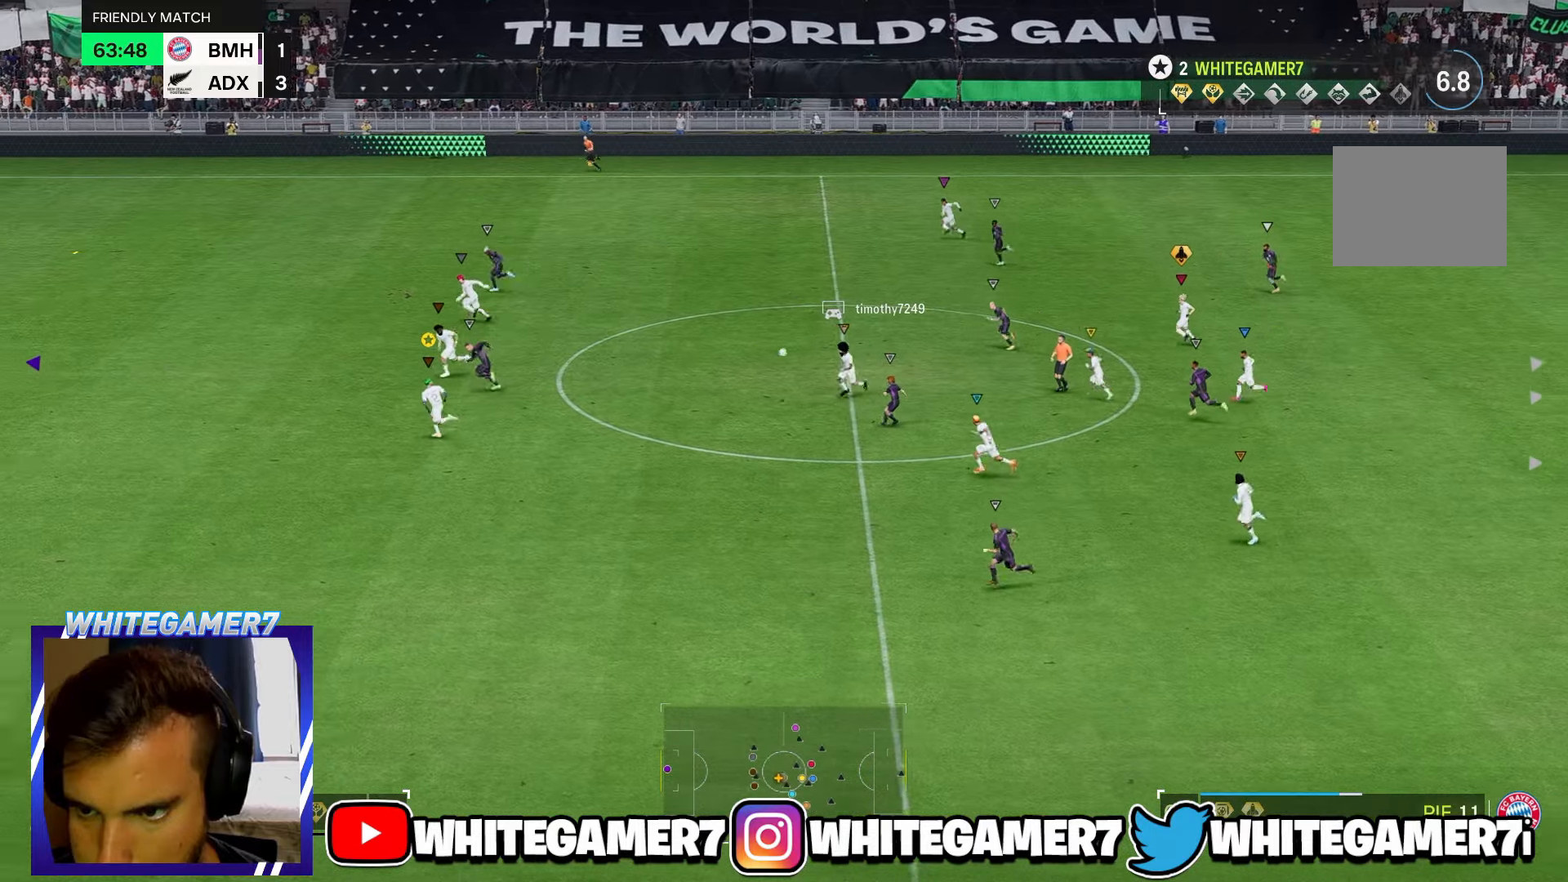
{"buttons": [], "left_stick": "up-left", "events": [[316, "R2", "up"]]}
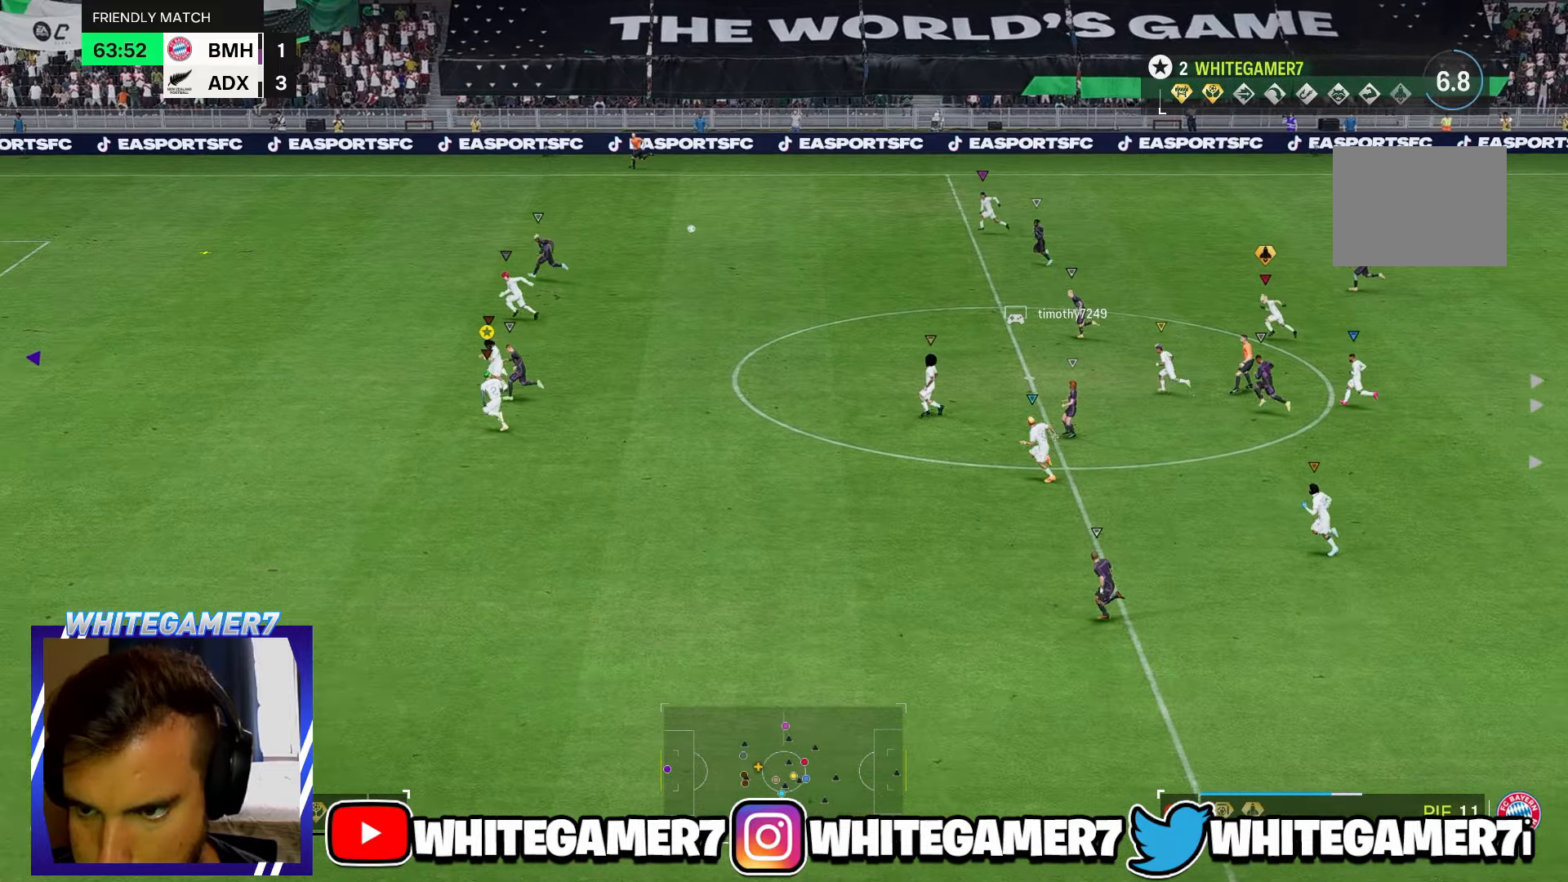
{"buttons": ["R2"], "left_stick": "left", "events": [[66, "R2", "down"], [166, "R2", "up"], [266, "R2", "down"], [283, "left_stick", "left"]]}
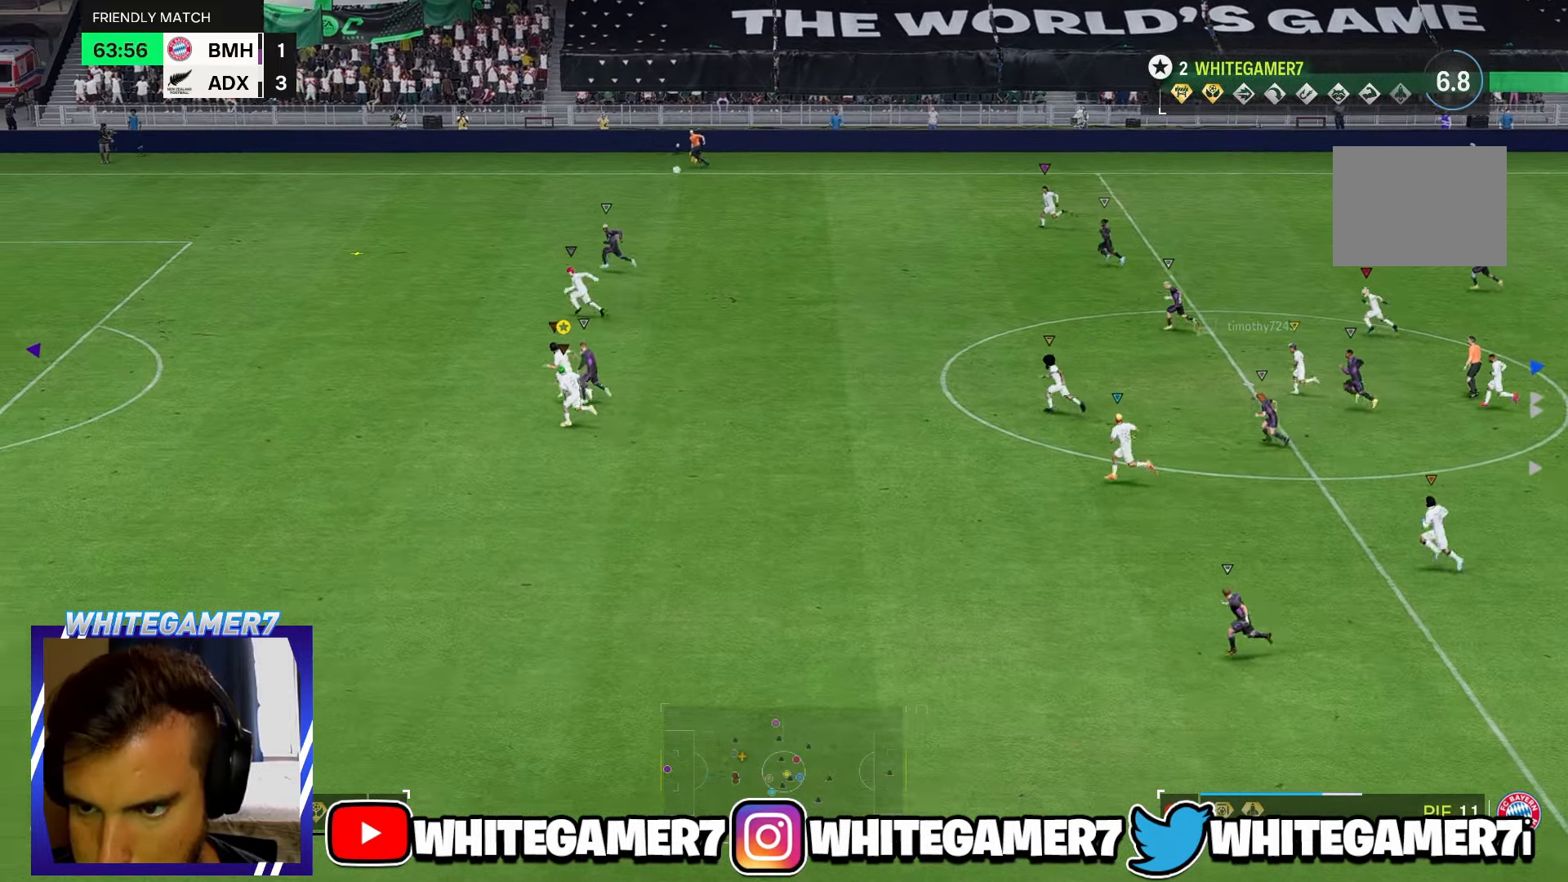
{"buttons": ["R2"], "left_stick": "left", "events": [[283, "R2", "up"], [450, "R2", "down"]]}
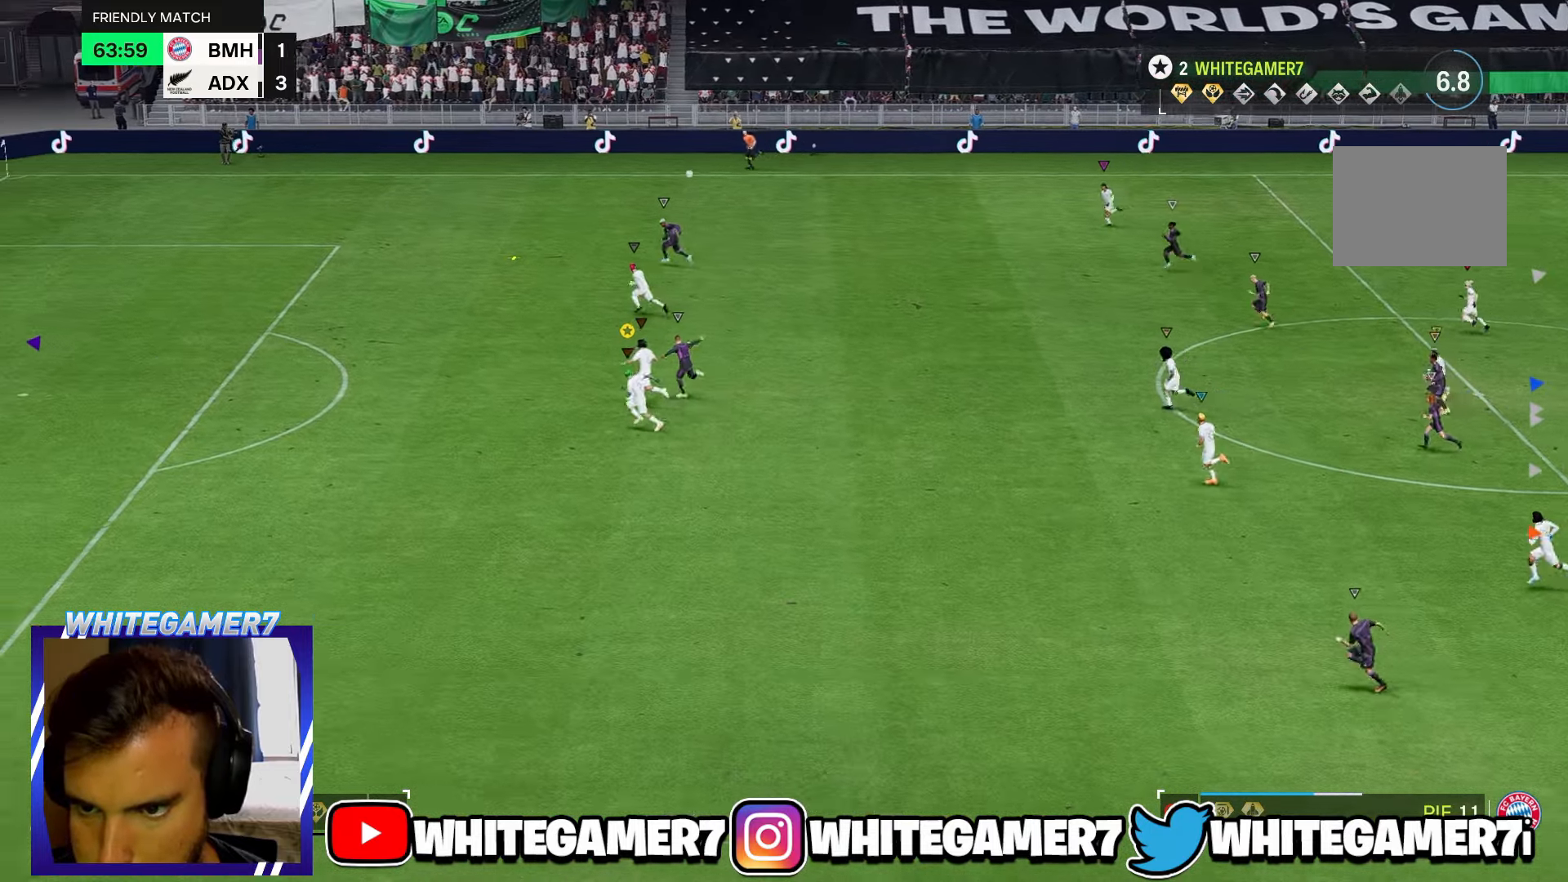
{"buttons": [], "left_stick": "left", "events": [[183, "R2", "up"], [200, "left_stick", "center"], [366, "left_stick", "left"]]}
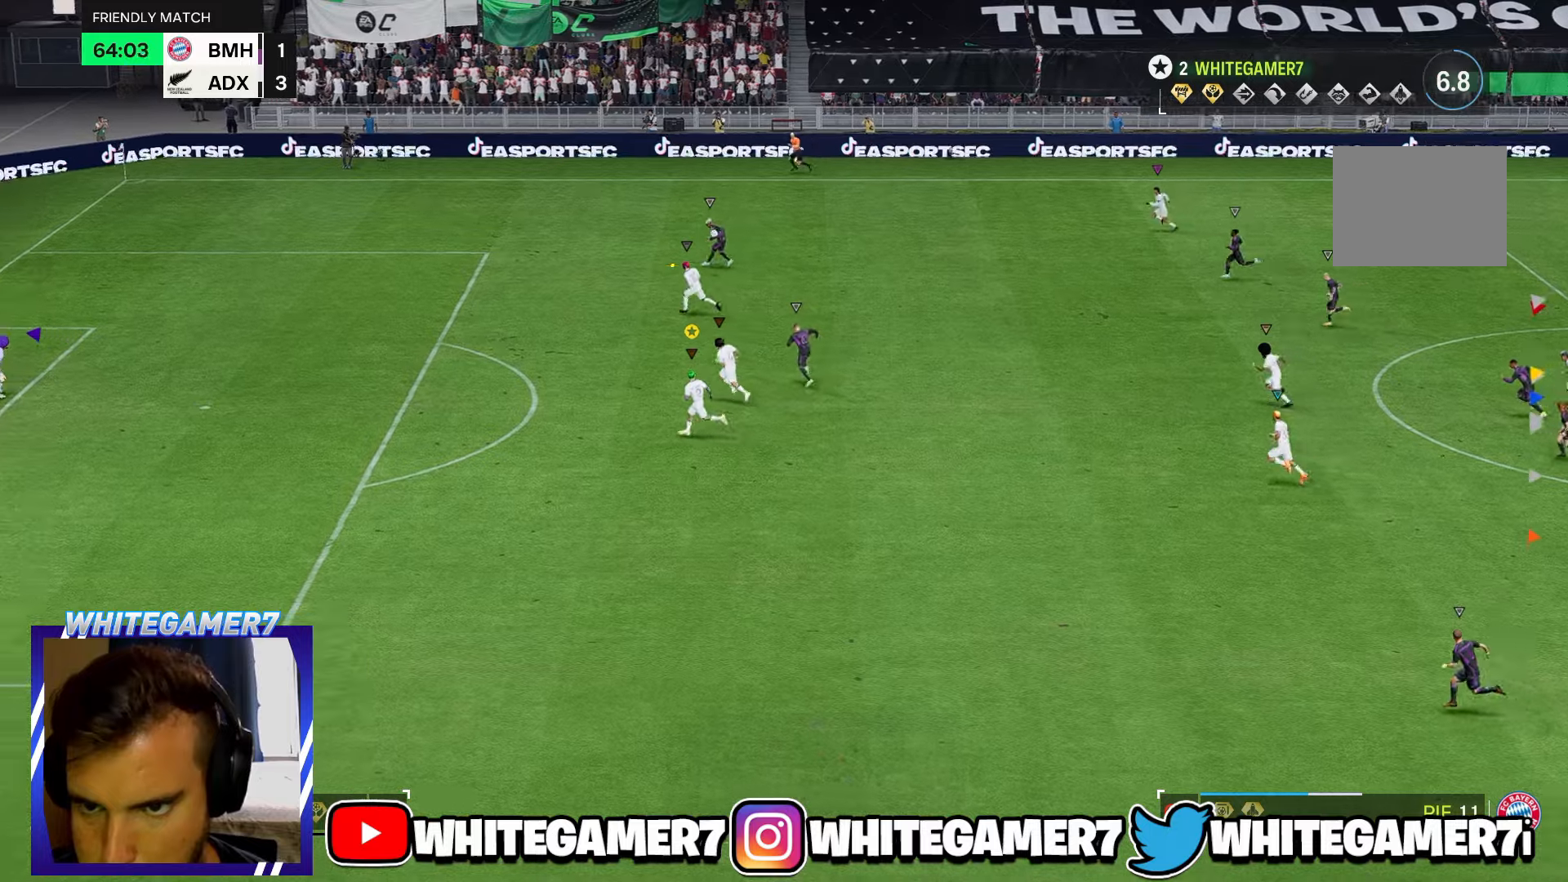
{"buttons": [], "left_stick": "up-left", "events": [[100, "R2", "down"], [233, "left_stick", "up-left"], [350, "R2", "up"]]}
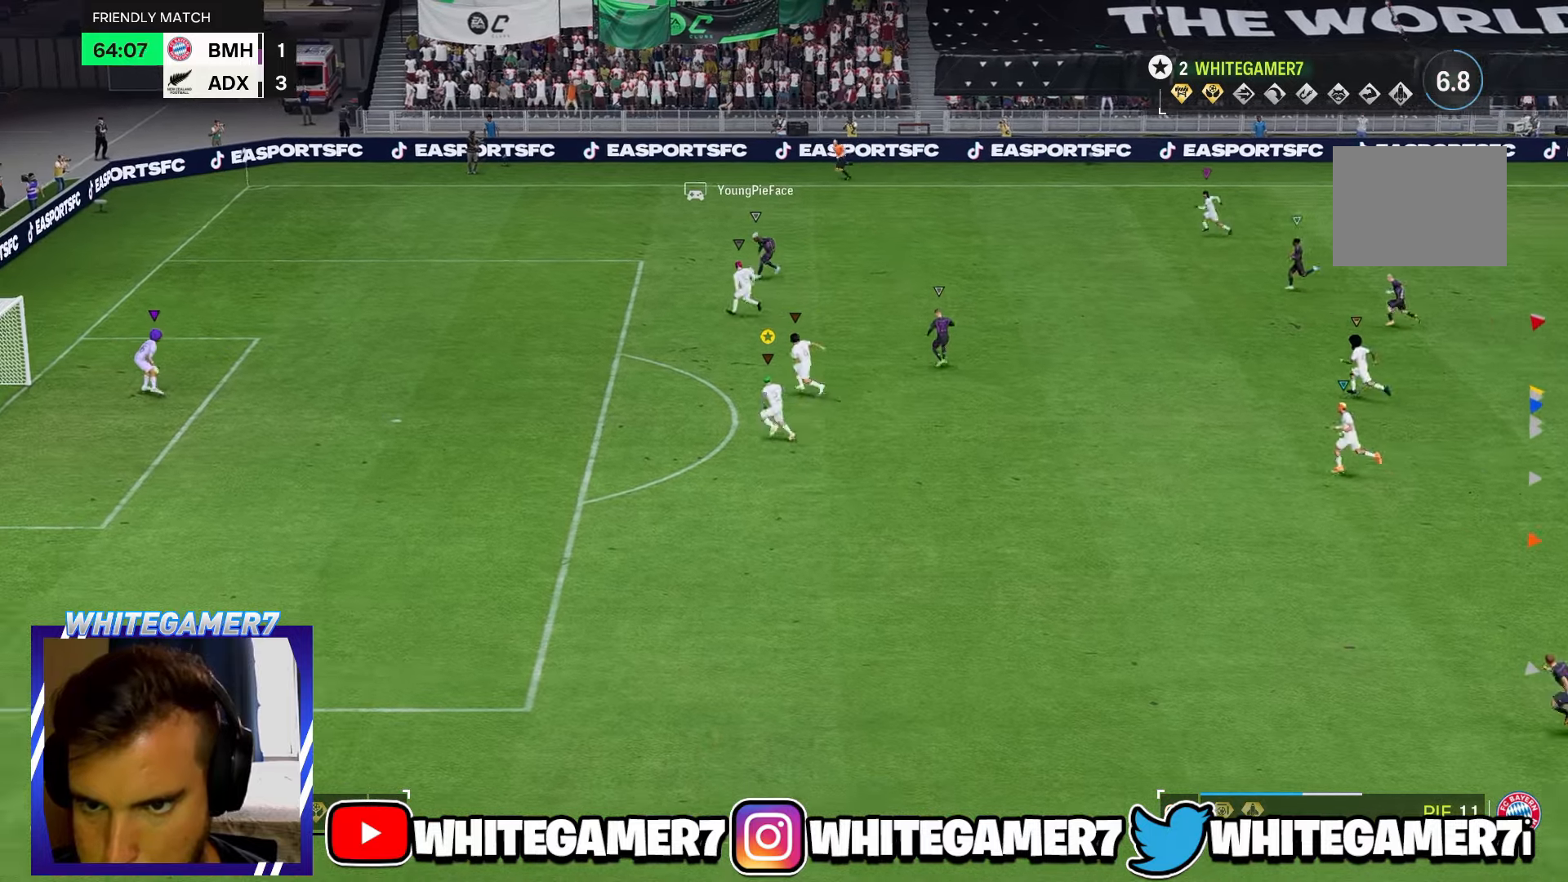
{"buttons": [], "left_stick": "left", "events": [[33, "left_stick", "left"]]}
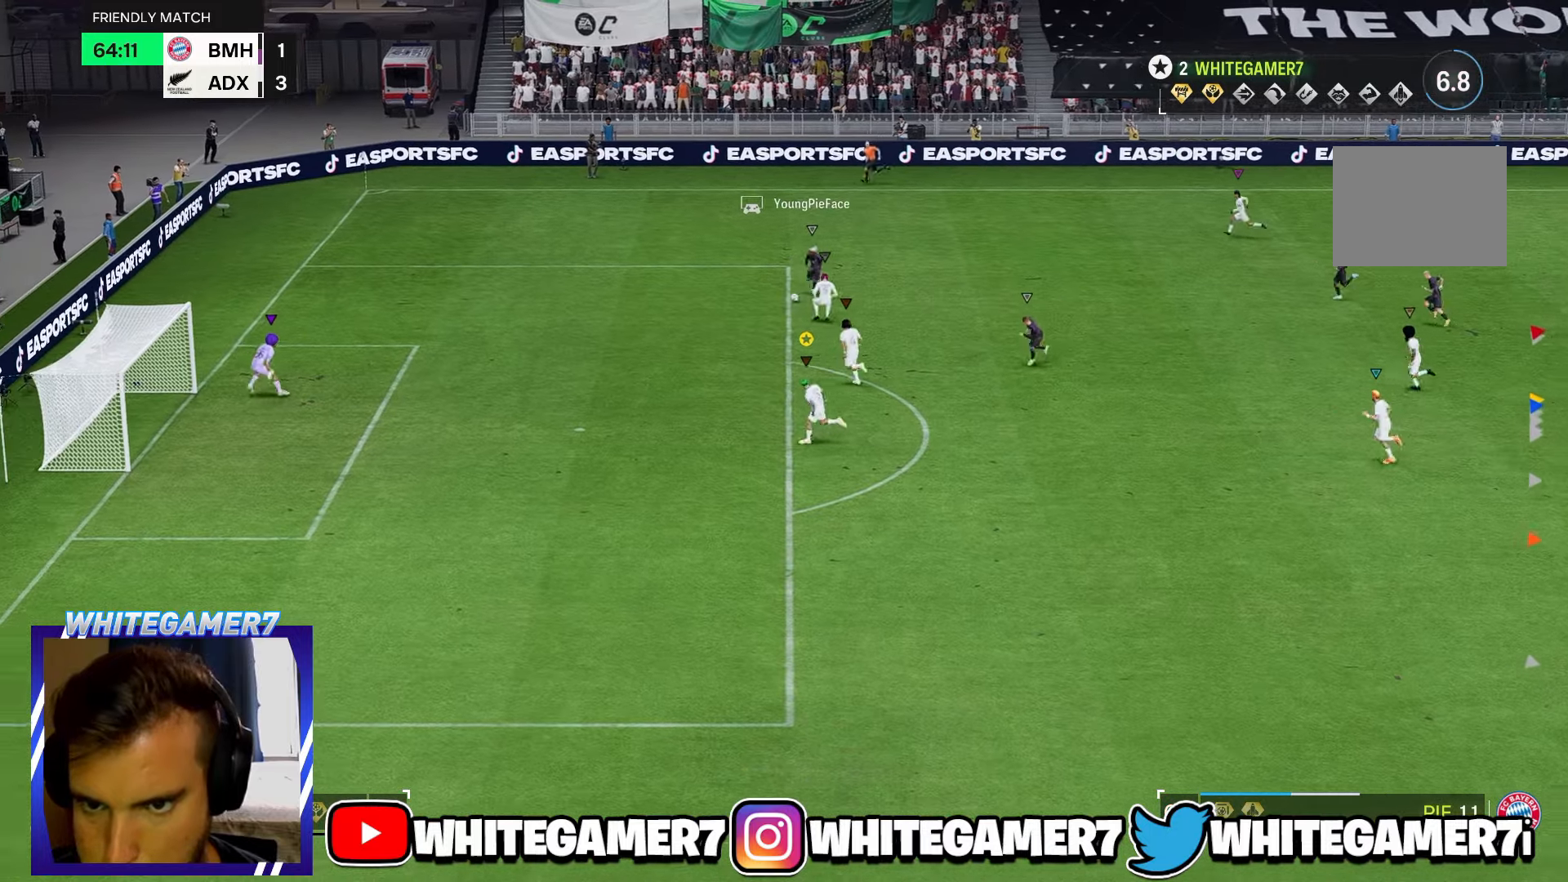
{"buttons": [], "left_stick": "left", "events": []}
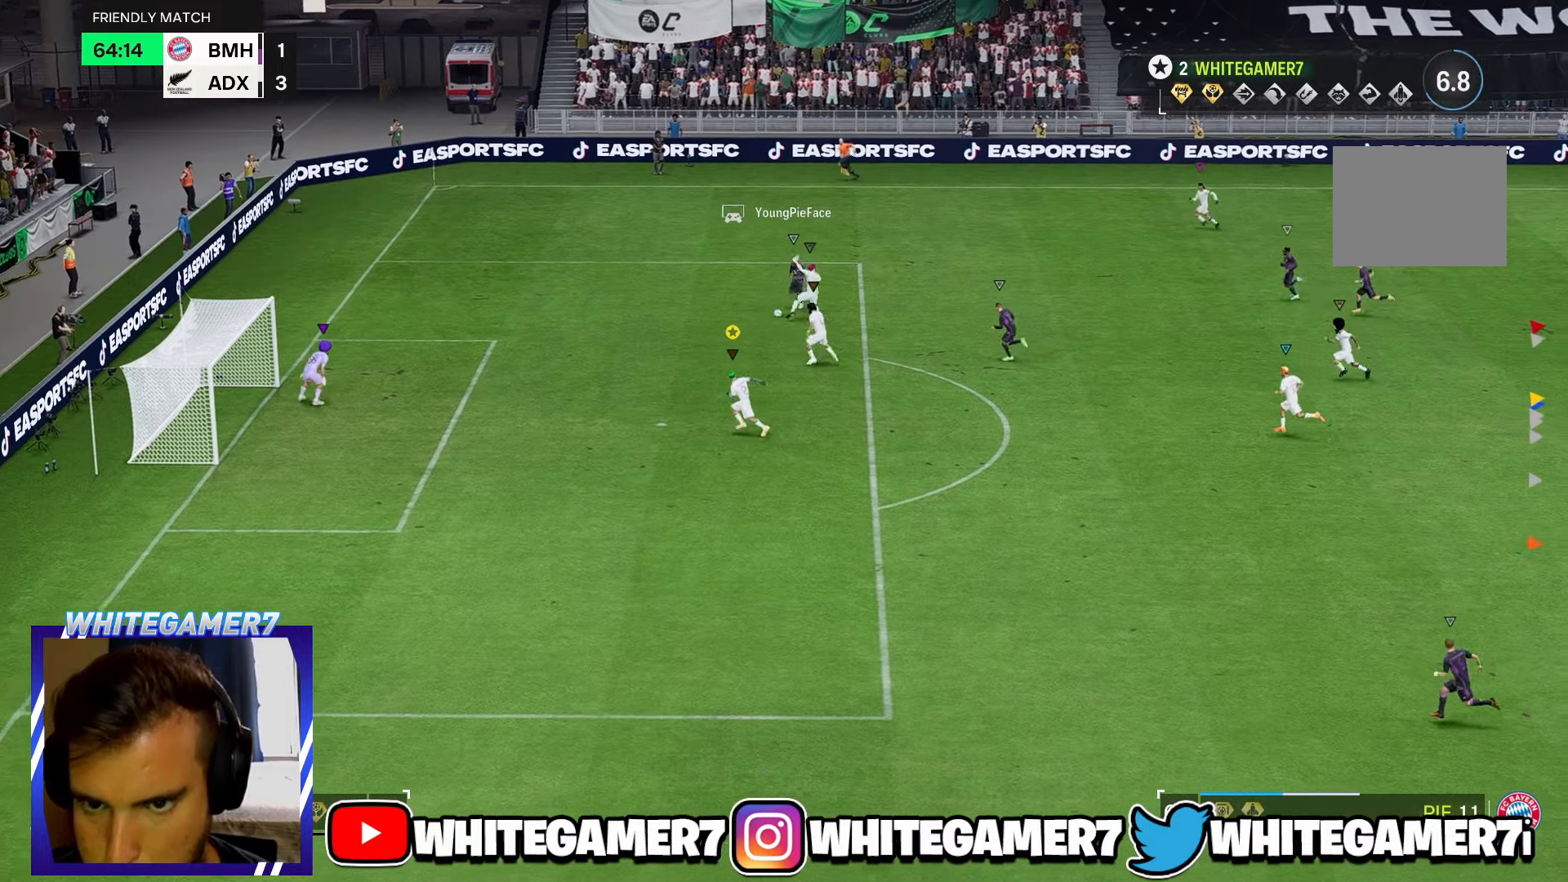
{"buttons": [], "left_stick": "left", "events": []}
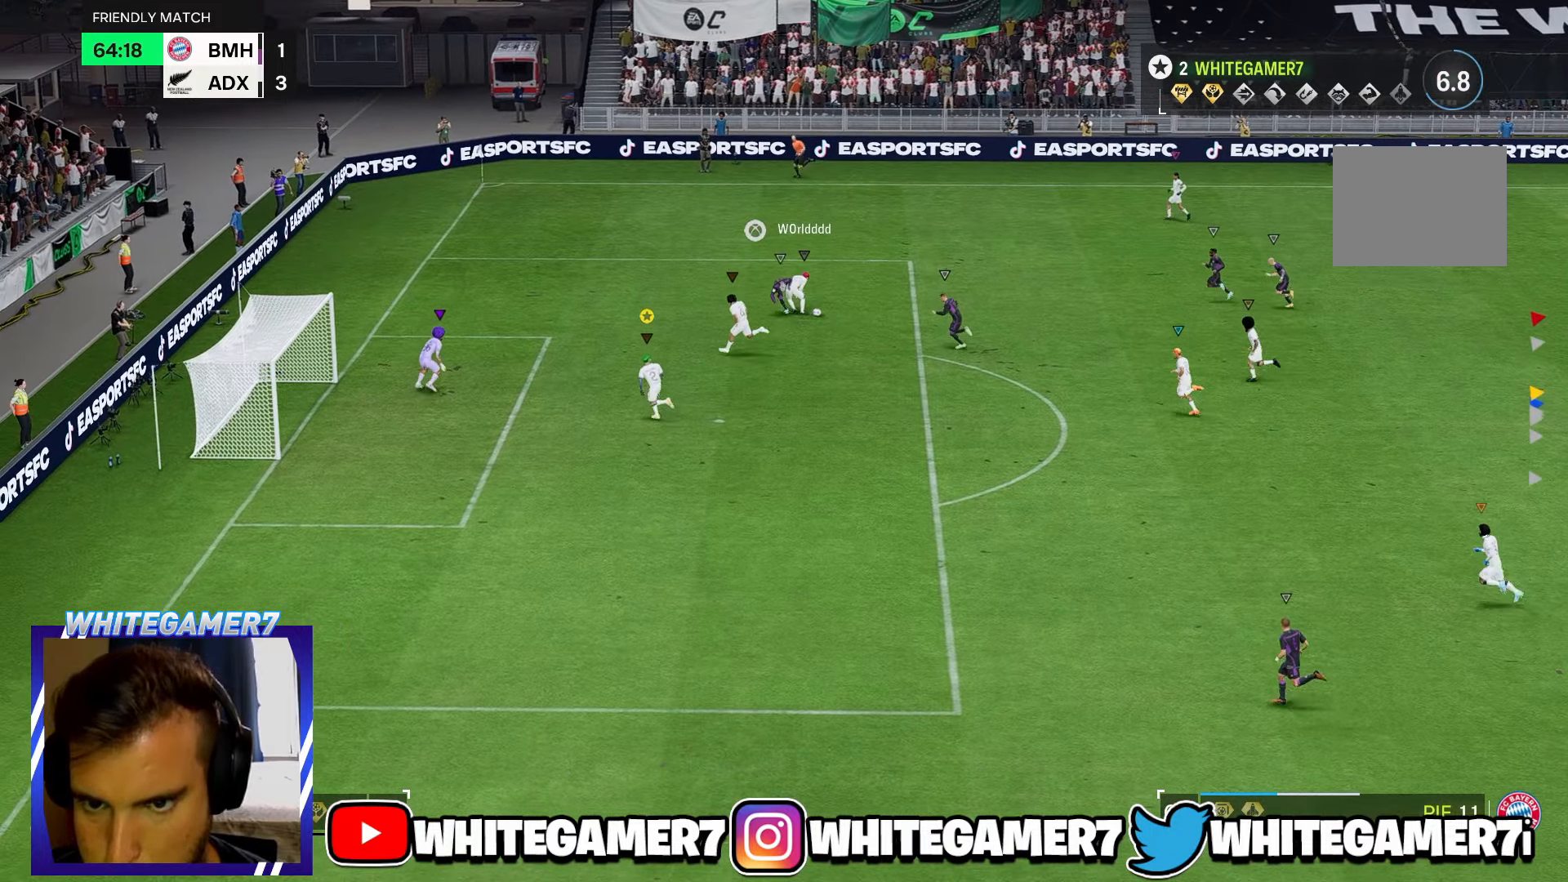
{"buttons": [], "left_stick": "down-left", "events": [[150, "left_stick", "up-left"], [283, "left_stick", "left"], [417, "left_stick", "down-left"]]}
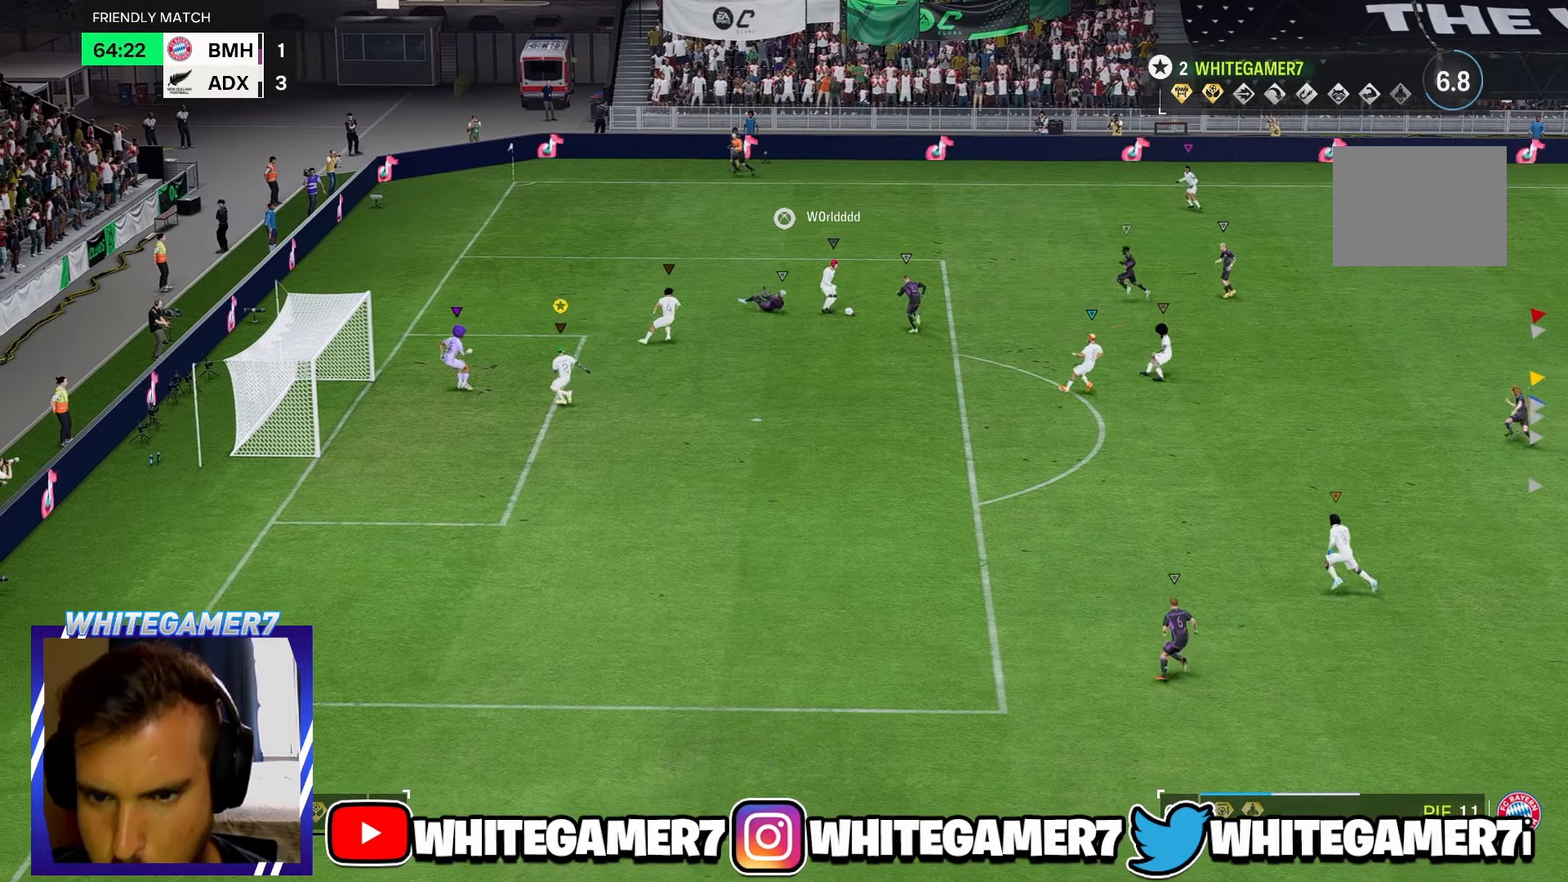
{"buttons": [], "left_stick": "down", "events": [[217, "left_stick", "down"]]}
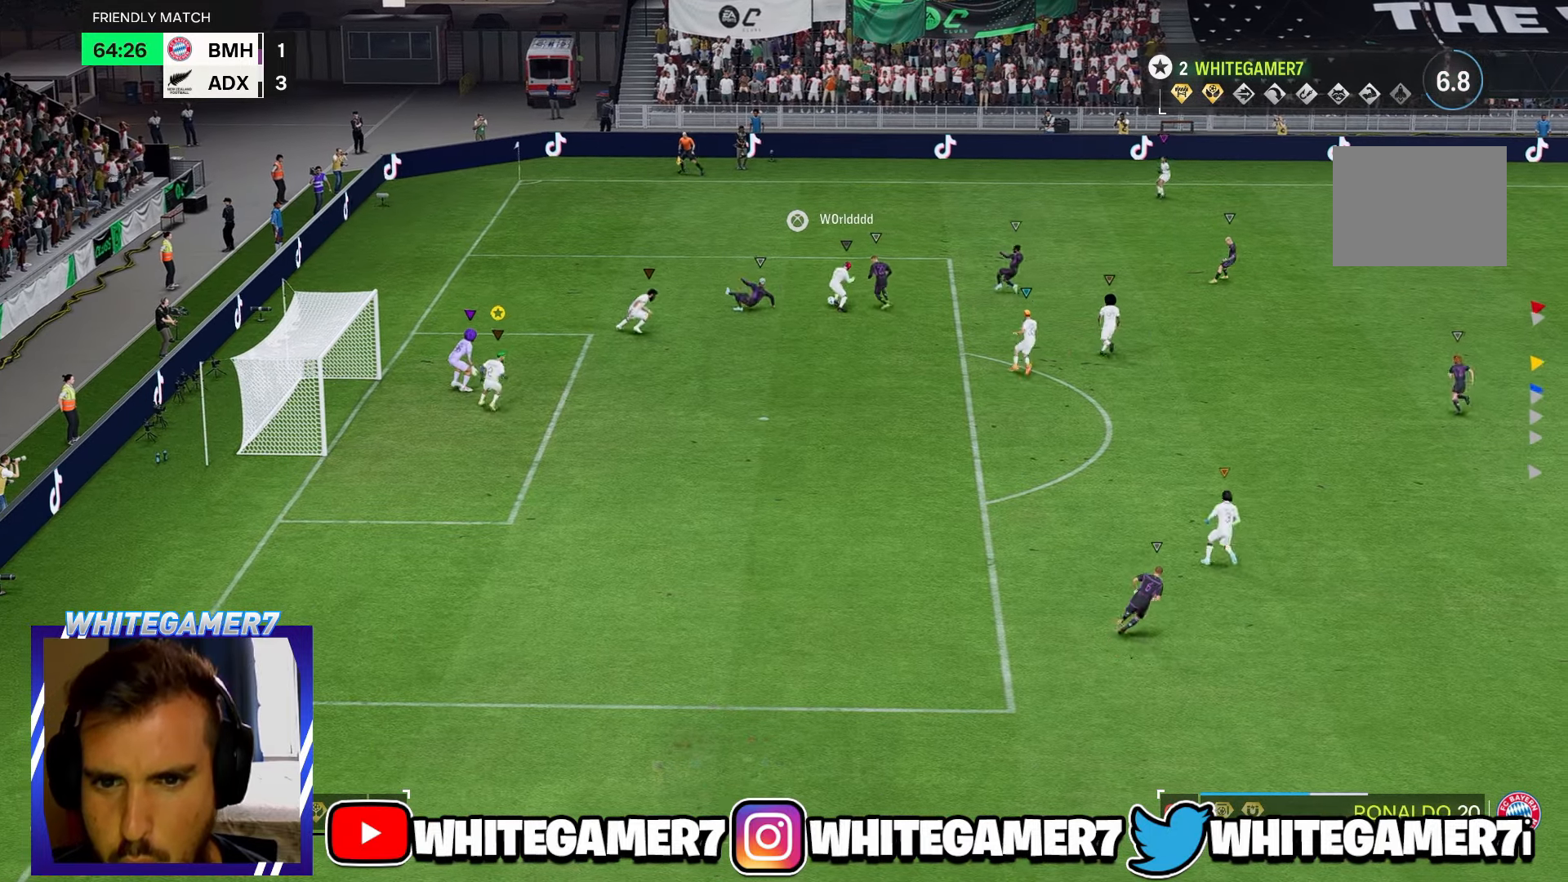
{"buttons": [], "left_stick": "right", "events": [[83, "left_stick", "down-right"], [217, "left_stick", "right"]]}
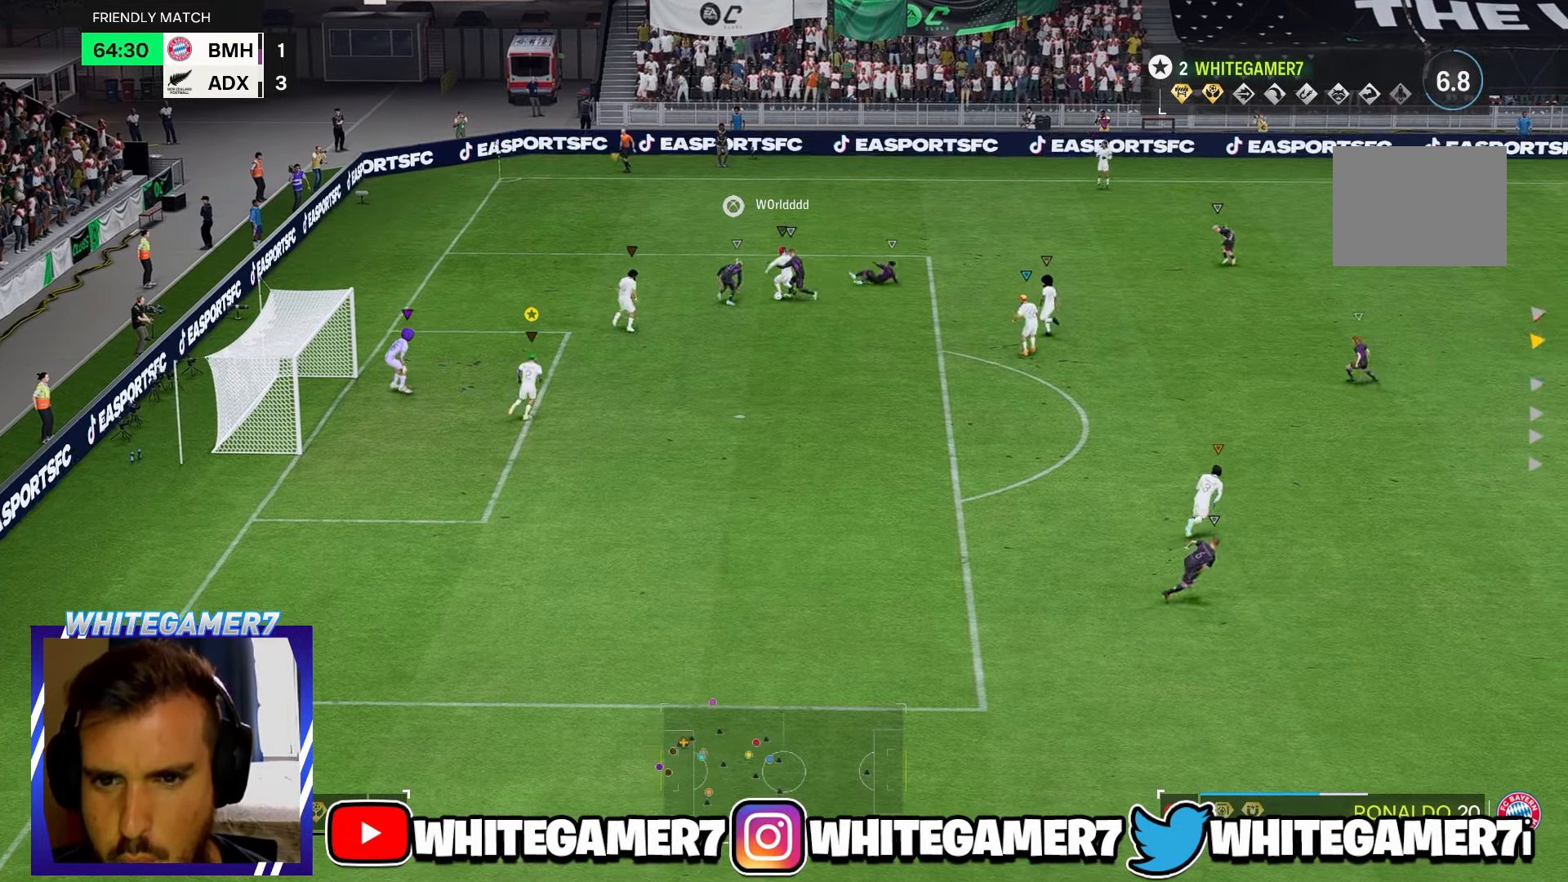
{"buttons": [], "left_stick": "up-right", "events": [[333, "left_stick", "up-right"]]}
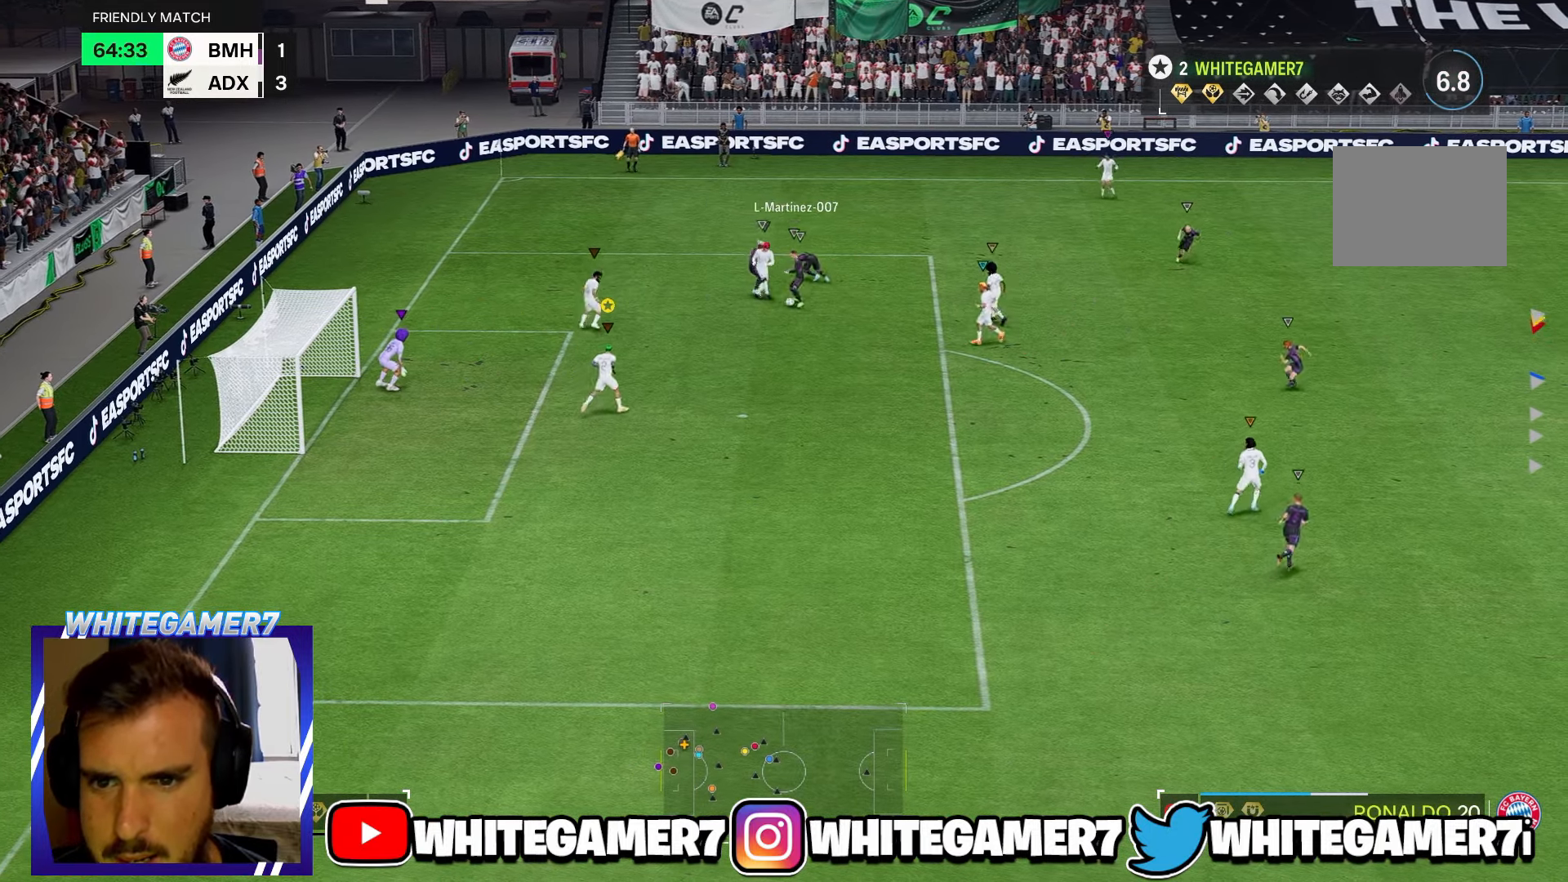
{"buttons": [], "left_stick": "up-right", "events": []}
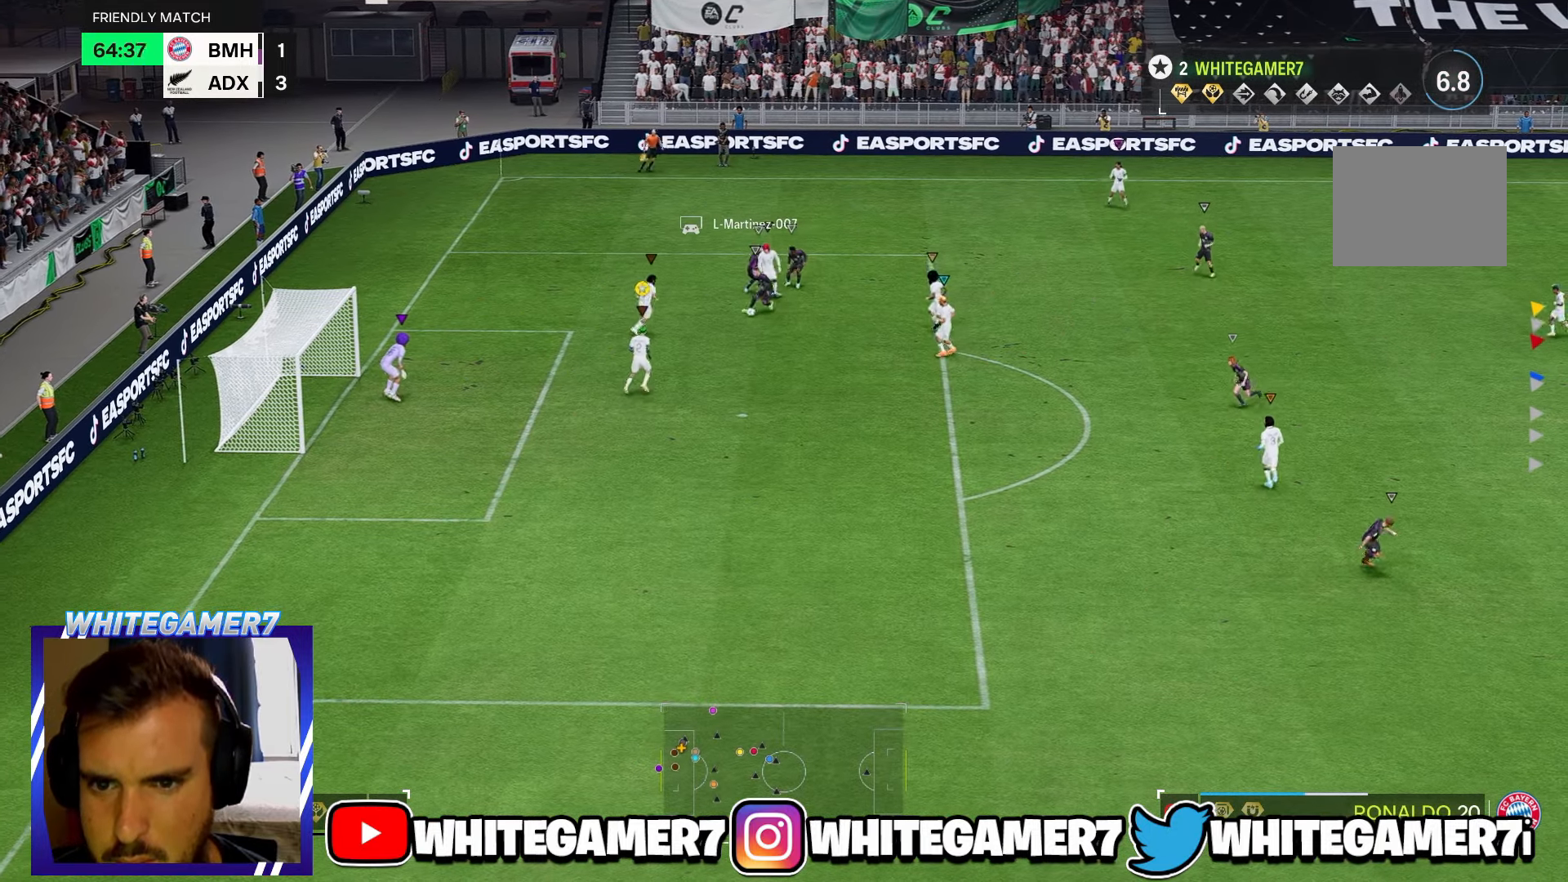
{"buttons": ["R2"], "left_stick": "up-left", "events": [[100, "left_stick", "up-left"], [483, "R2", "down"]]}
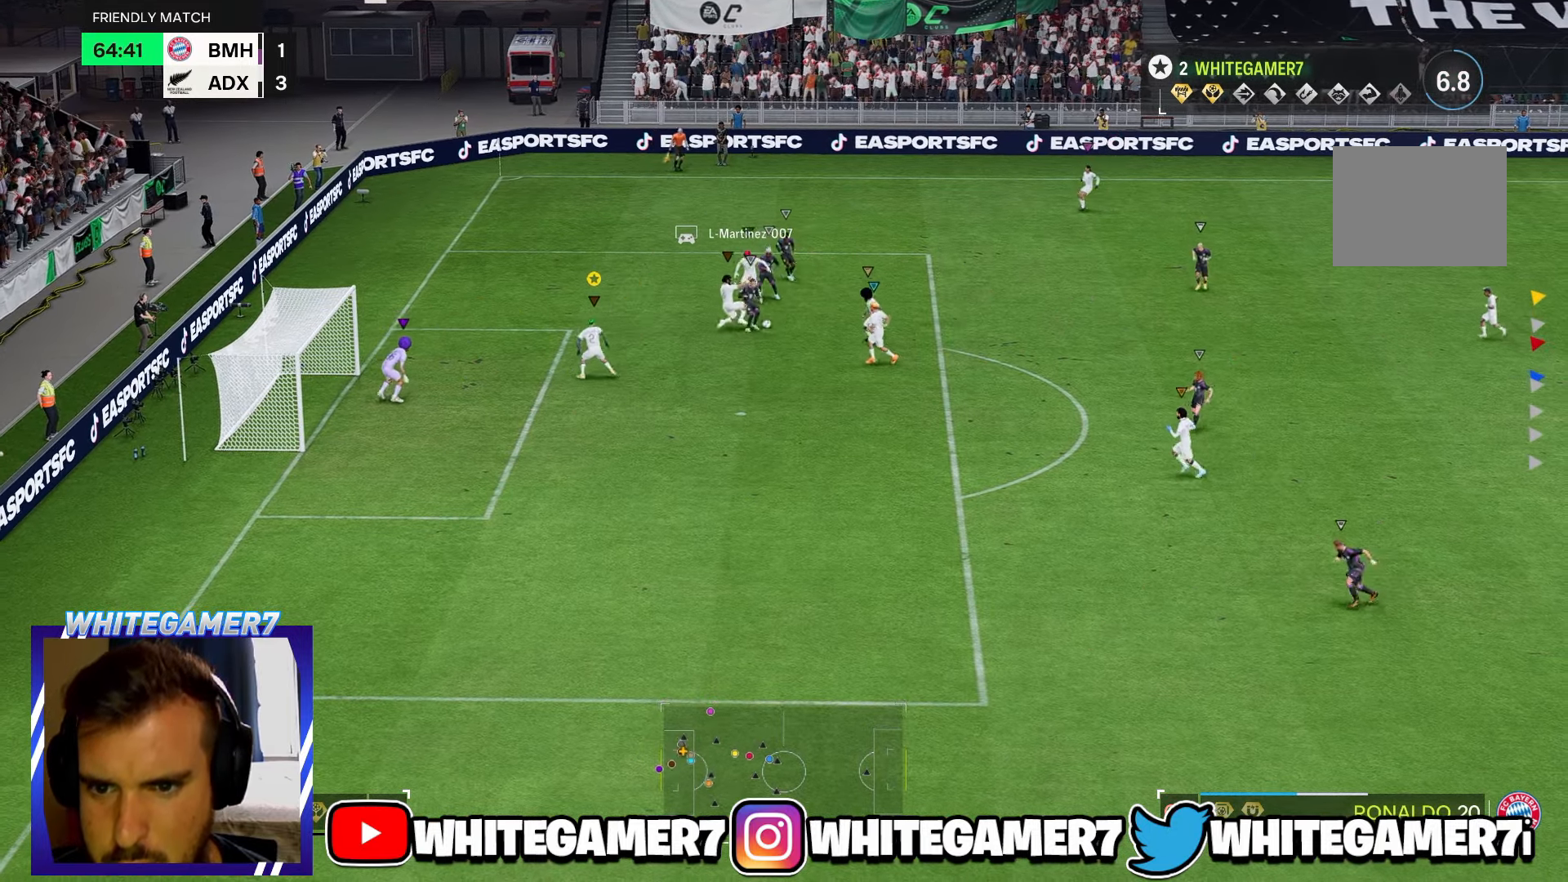
{"buttons": [], "left_stick": "center", "events": [[100, "left_stick", "left"], [133, "R2", "up"], [200, "left_stick", "down-left"], [434, "left_stick", "center"]]}
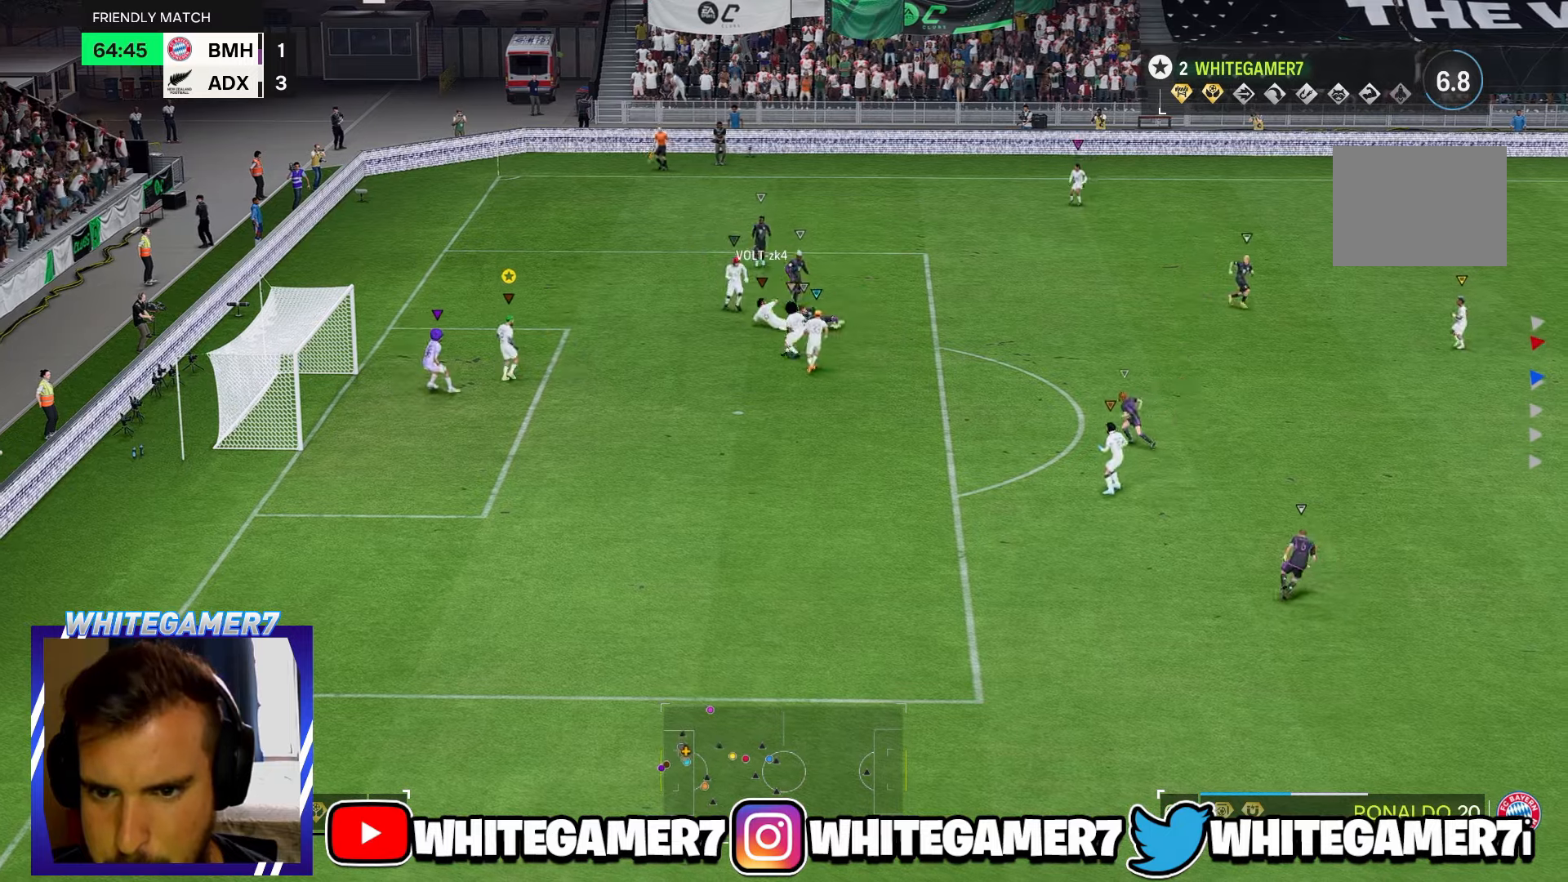
{"buttons": [], "left_stick": "down-right", "events": [[100, "left_stick", "down-right"]]}
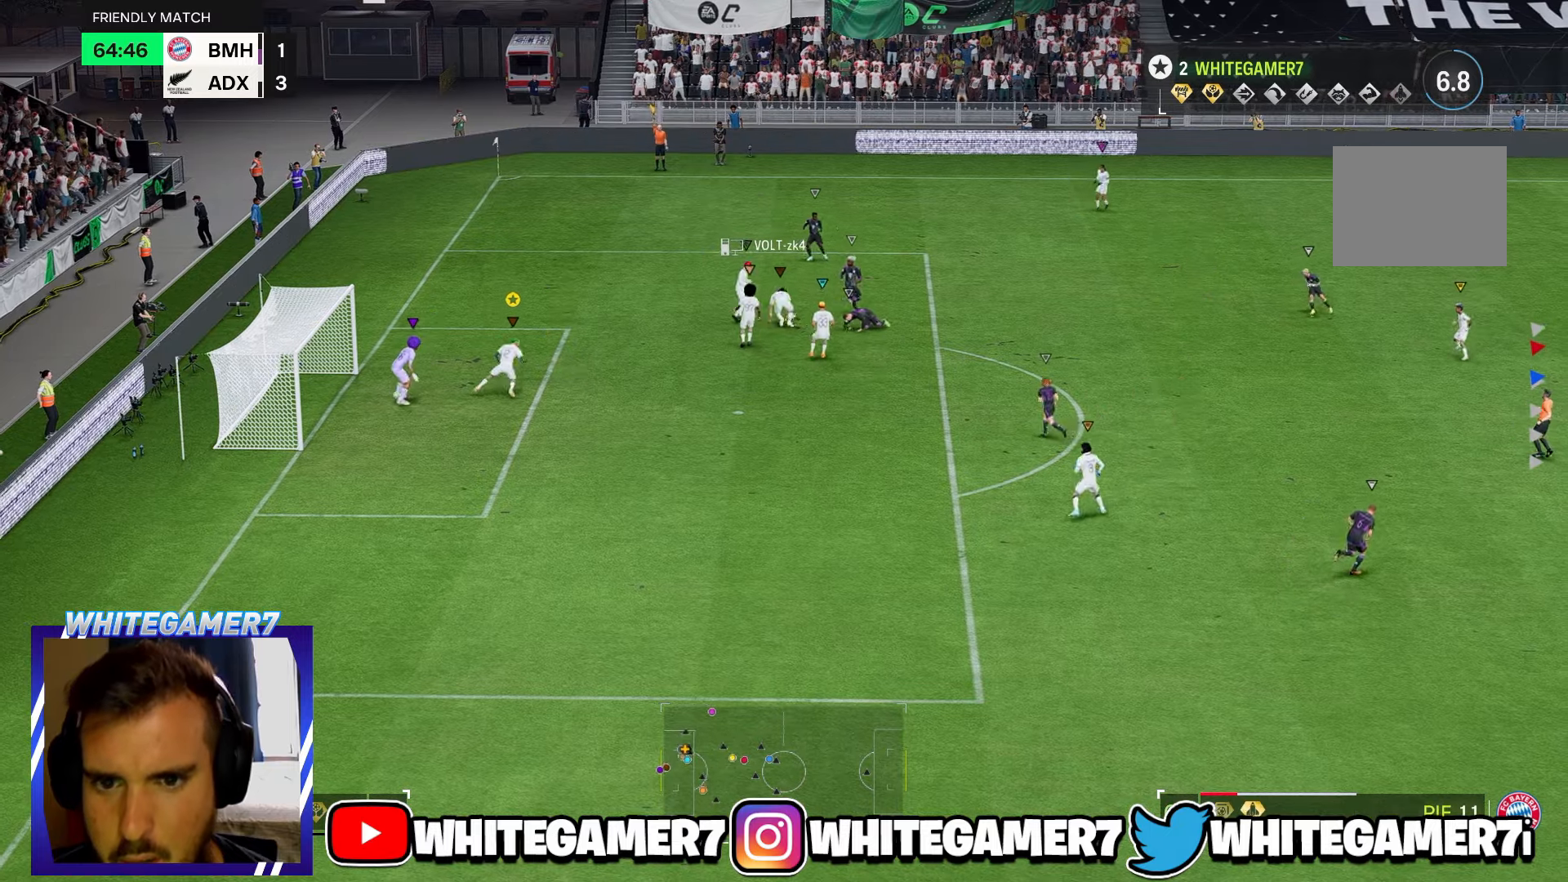
{"buttons": [], "left_stick": "right", "events": [[417, "left_stick", "right"]]}